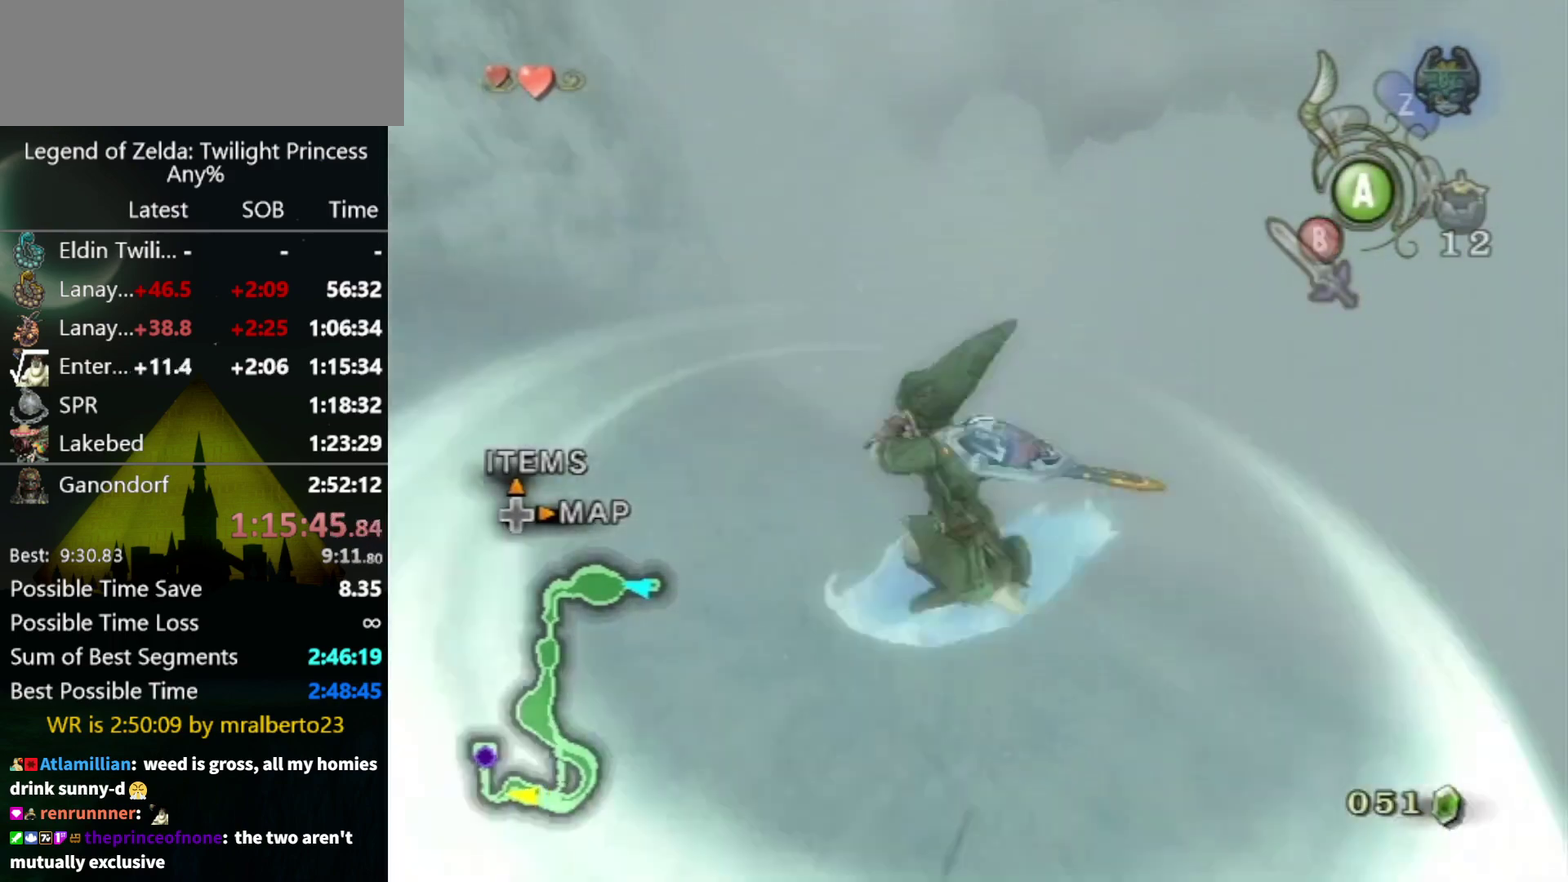
Gameplay with a controller (Nintendo layout); each line is a JSON object with the inputs held at the frame after it. "events" lists button and stick changes between this image and that frame as [ms after this image, input, new state], when the widget could be followed in between. Not read: L3 R3.
{"buttons": ["A"], "left_stick": "up-left", "right_stick": "center", "events": [[100, "left_stick", "up-left"], [200, "left_stick", "up"], [433, "A", "down"], [467, "left_stick", "up-left"]]}
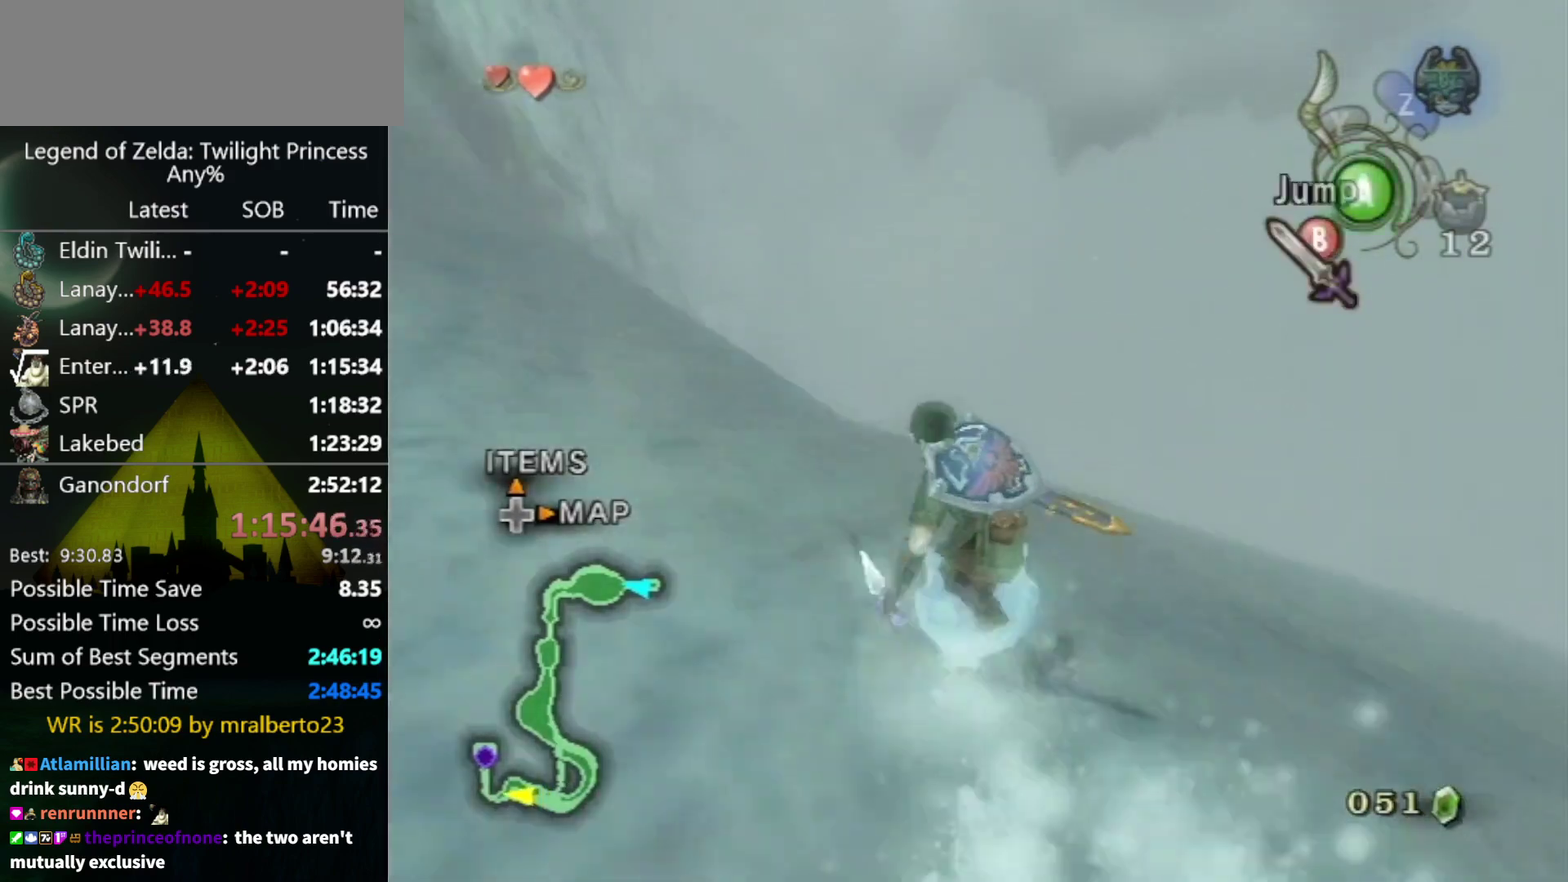
{"buttons": ["A"], "left_stick": "up", "right_stick": "center", "events": [[233, "left_stick", "up"]]}
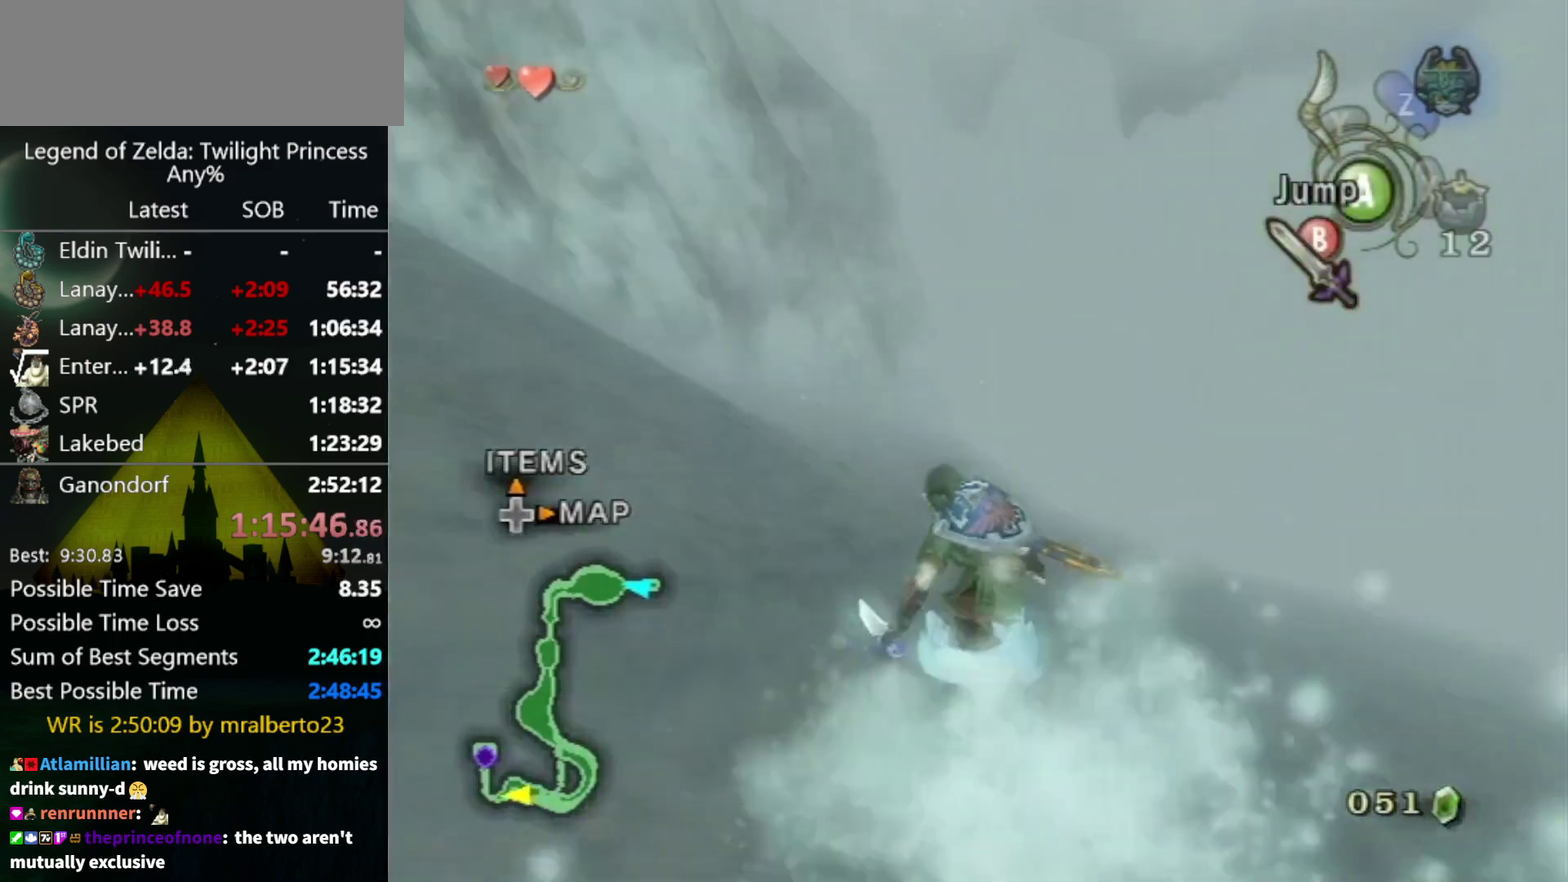
{"buttons": ["A"], "left_stick": "up", "right_stick": "center", "events": [[100, "left_stick", "up-left"], [233, "left_stick", "up"]]}
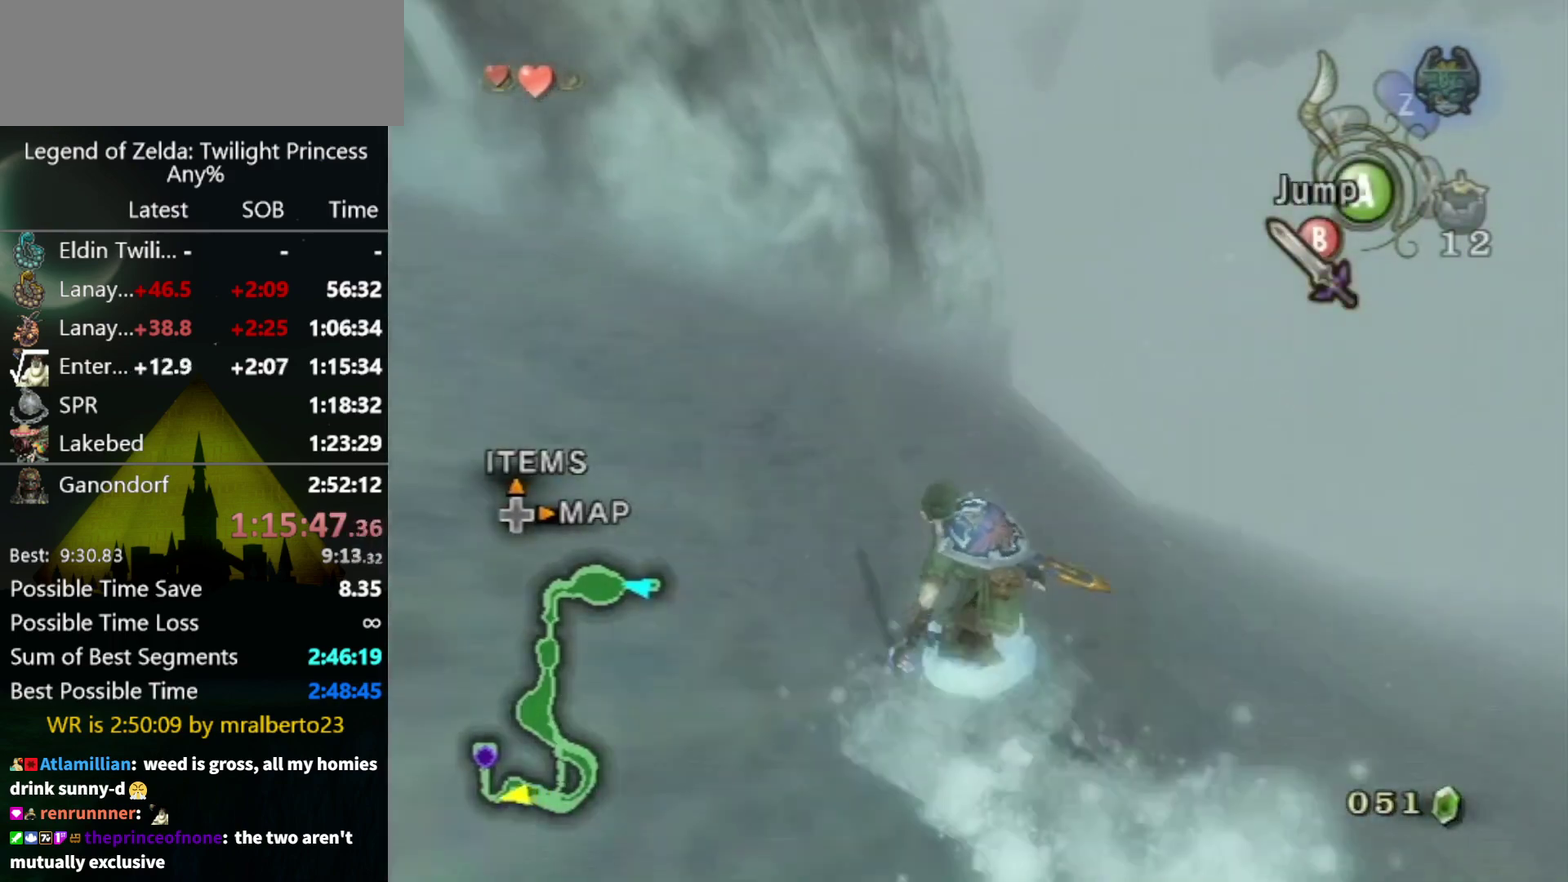
{"buttons": [], "left_stick": "up", "right_stick": "center", "events": [[267, "A", "up"]]}